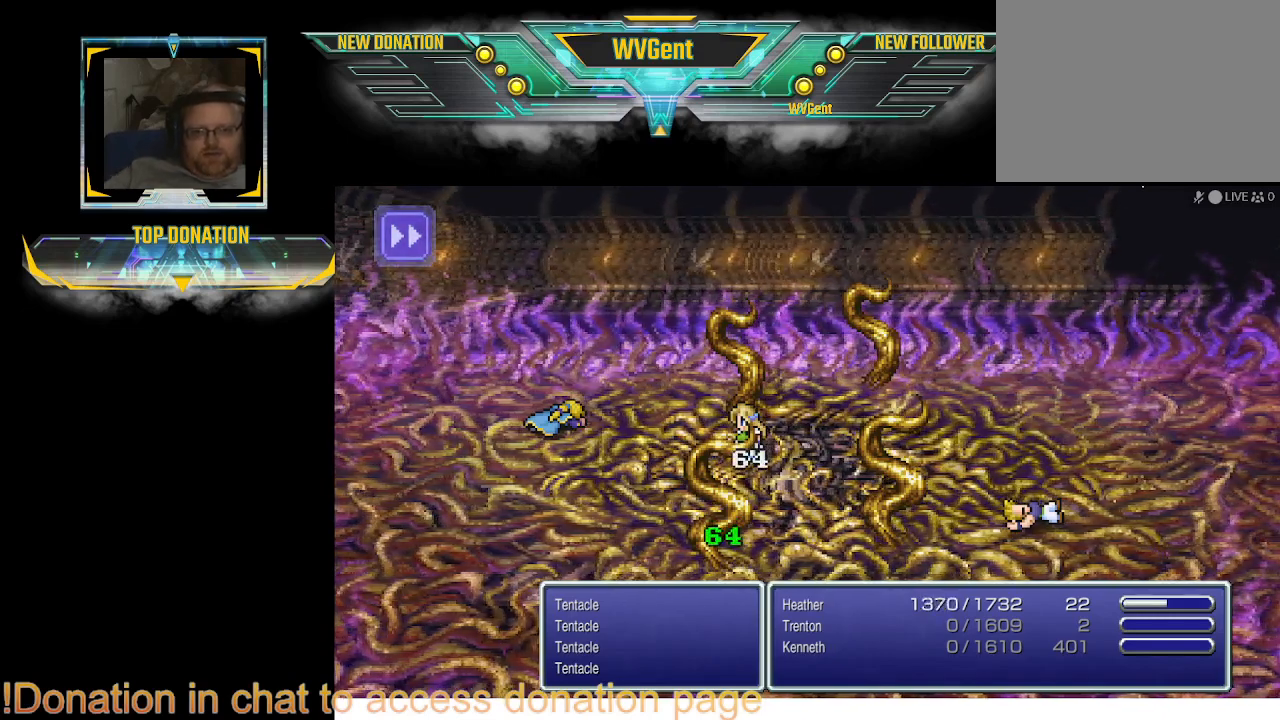
Gameplay with a controller (PlayStation layout); each line is a JSON object with the inputs held at the frame after it. "events" lists button and stick changes between this image and that frame as [ms after this image, input, new state], when the widget could be followed in between. Not read: L3 R3.
{"buttons": [], "left_stick": "center", "right_stick": "center", "events": [[167, "SQUARE", "down"], [333, "SQUARE", "up"]]}
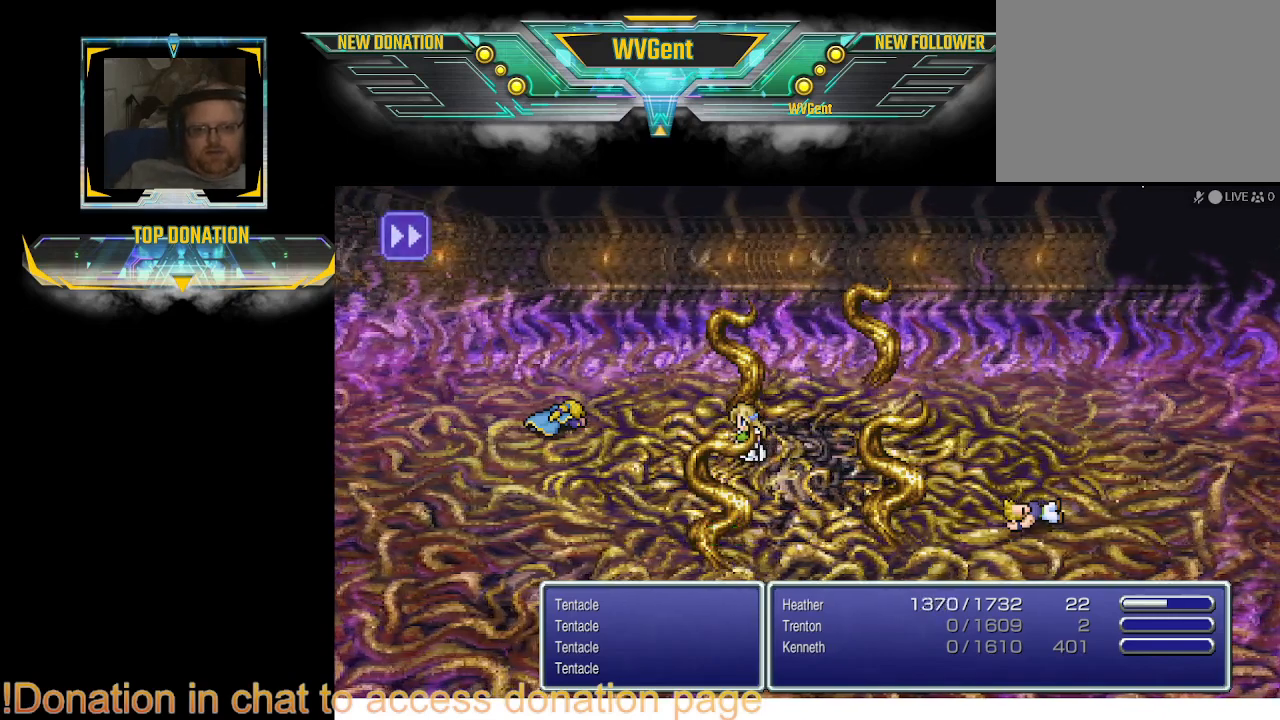
{"buttons": [], "left_stick": "center", "right_stick": "center", "events": []}
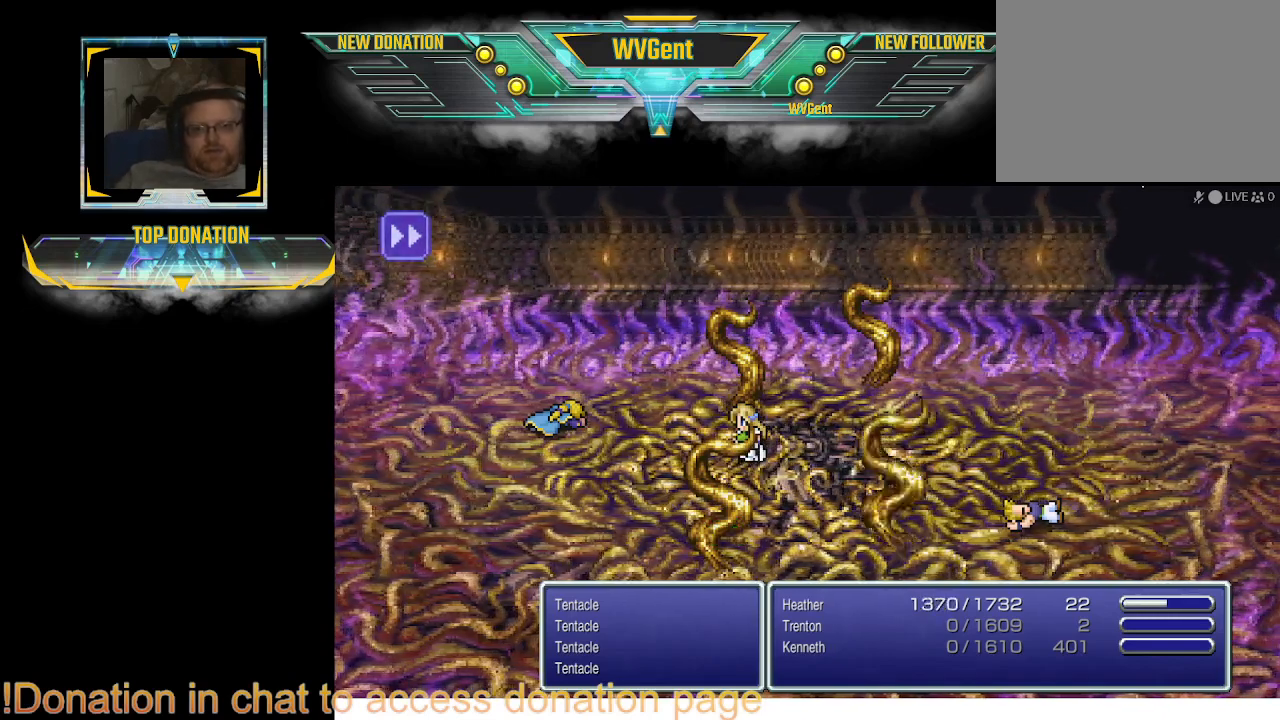
{"buttons": ["CROSS"], "left_stick": "center", "right_stick": "center", "events": [[500, "CROSS", "down"]]}
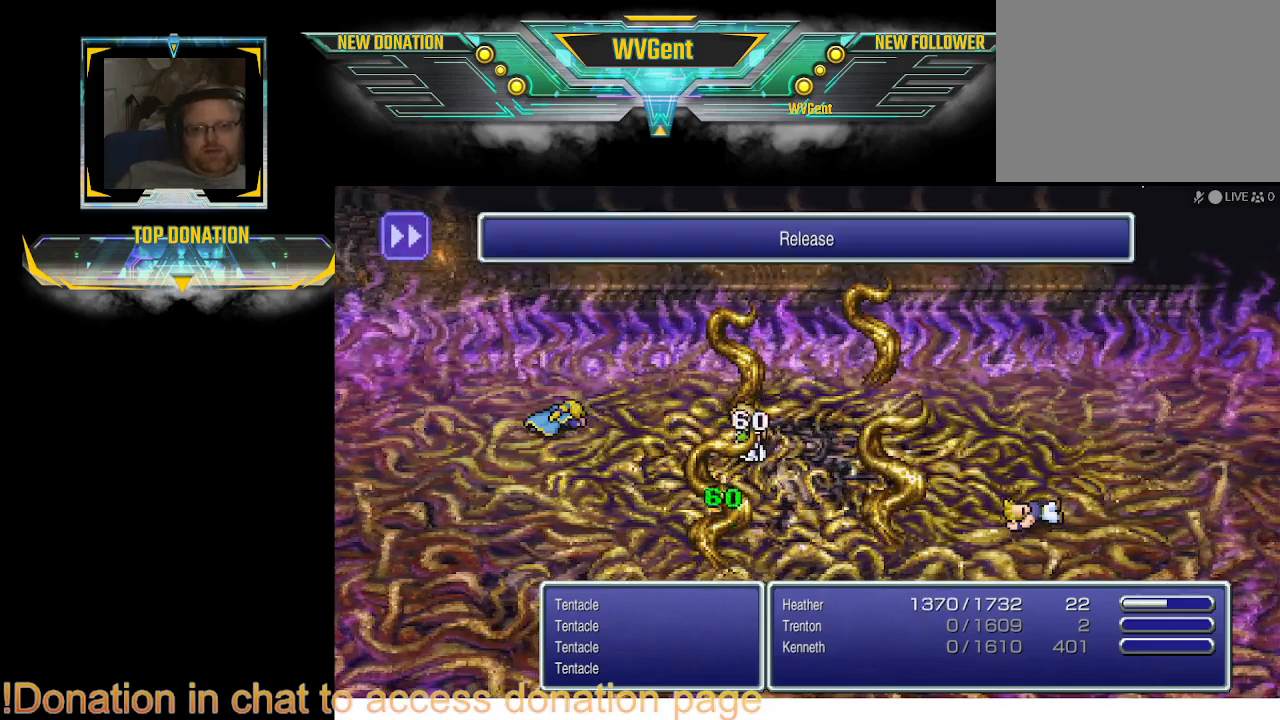
{"buttons": [], "left_stick": "center", "right_stick": "center", "events": [[100, "CROSS", "up"], [233, "CROSS", "down"], [300, "CROSS", "up"], [400, "CROSS", "down"], [500, "CROSS", "up"]]}
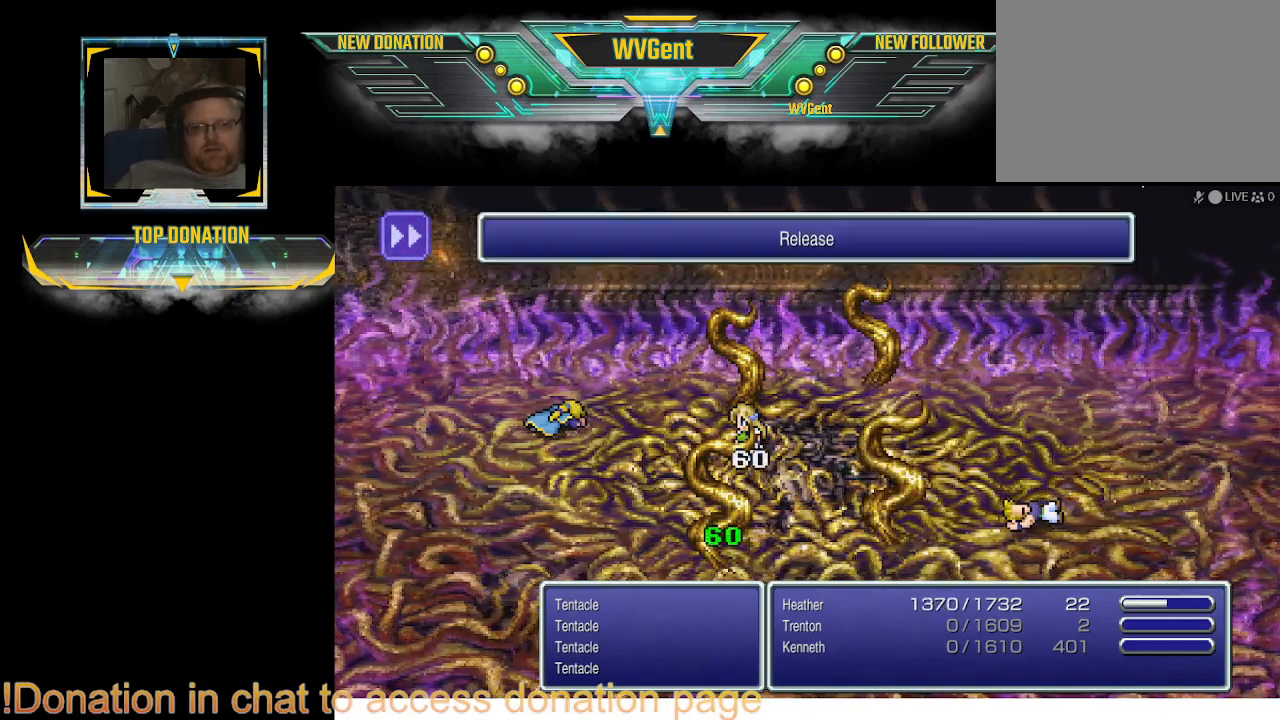
{"buttons": [], "left_stick": "center", "right_stick": "center", "events": [[100, "CROSS", "down"], [200, "CROSS", "up"]]}